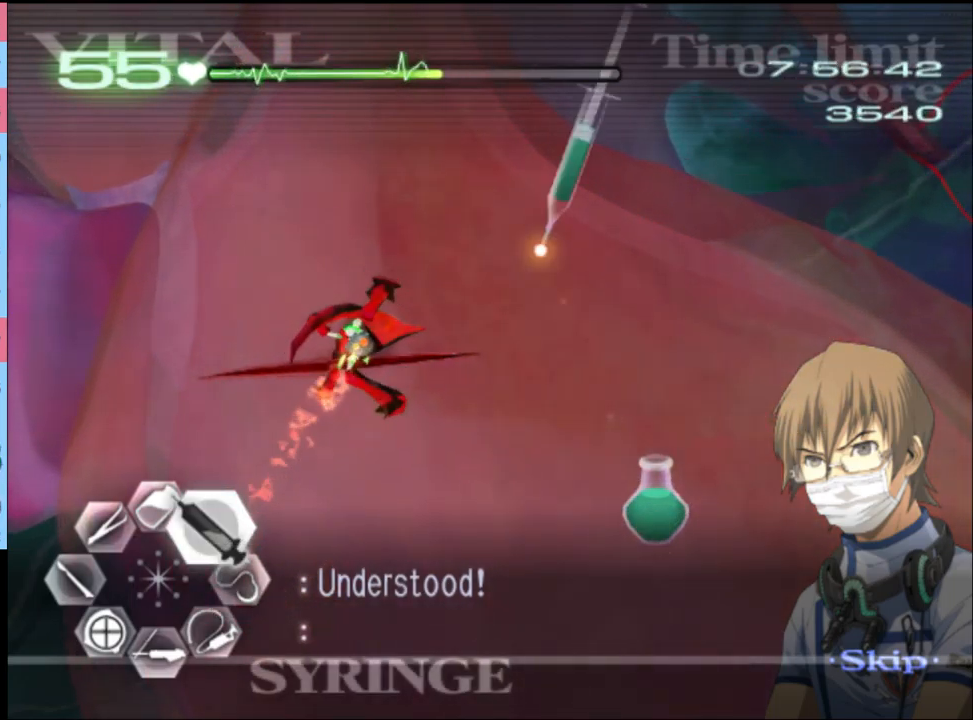
Gameplay with keyboard and mouse; each line is a JSON object with the keys and mouse buttons held at the frame after it. "events" lists presses ("down") and releases ("up") of "a", "alt", "c", "d", "e", "f", "q", "r", "s", "shift", "space", "v", "w", "mouse_left", "mouse_wheel", "mouse_right", "mouse_mb4" and "mouse_mb5" between this image and that frame as [ms after this image, input, new state], when the widget could be followed in between. "mouse_left", "mouse_wheel", "mouse_right", "mouse_mb4", "mouse_mb5" = the "left", "wheel", "right", "mb4", "mb5" buttons of the "mouse" list. No other keys are recorded. "wheel" means that the mouse wheel is clicked or scrolled. Mouse movement is not recorded.
{"keys": ["d", "w"], "mouse": ["left"], "events": []}
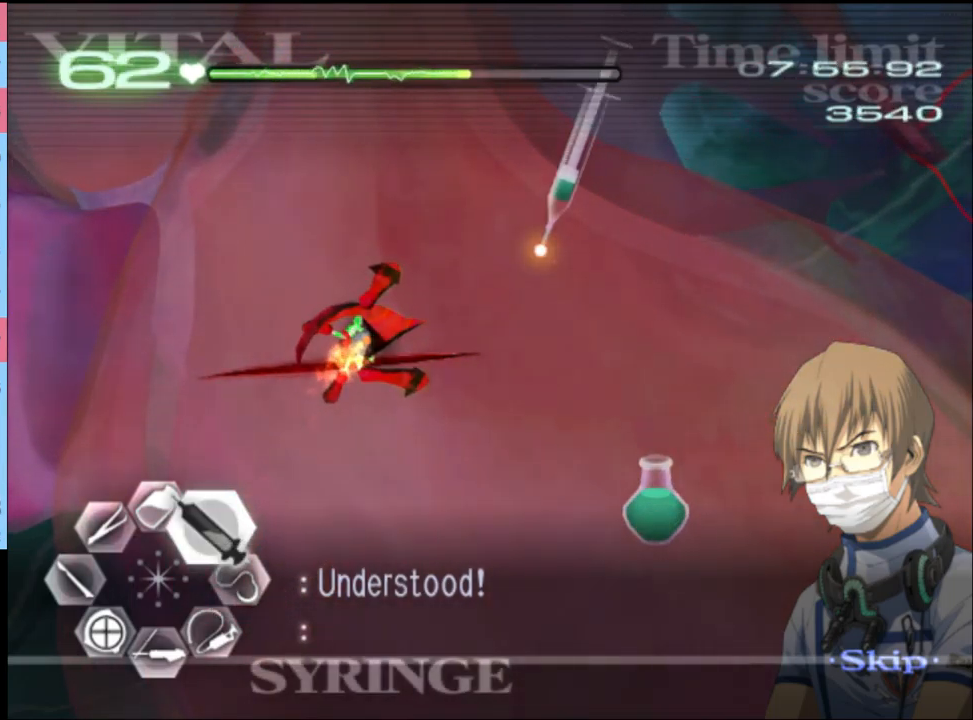
{"keys": ["s"], "mouse": [], "events": [[167, "mouse_left", "up"], [167, "w", "up"], [200, "d", "up"], [233, "s", "down"]]}
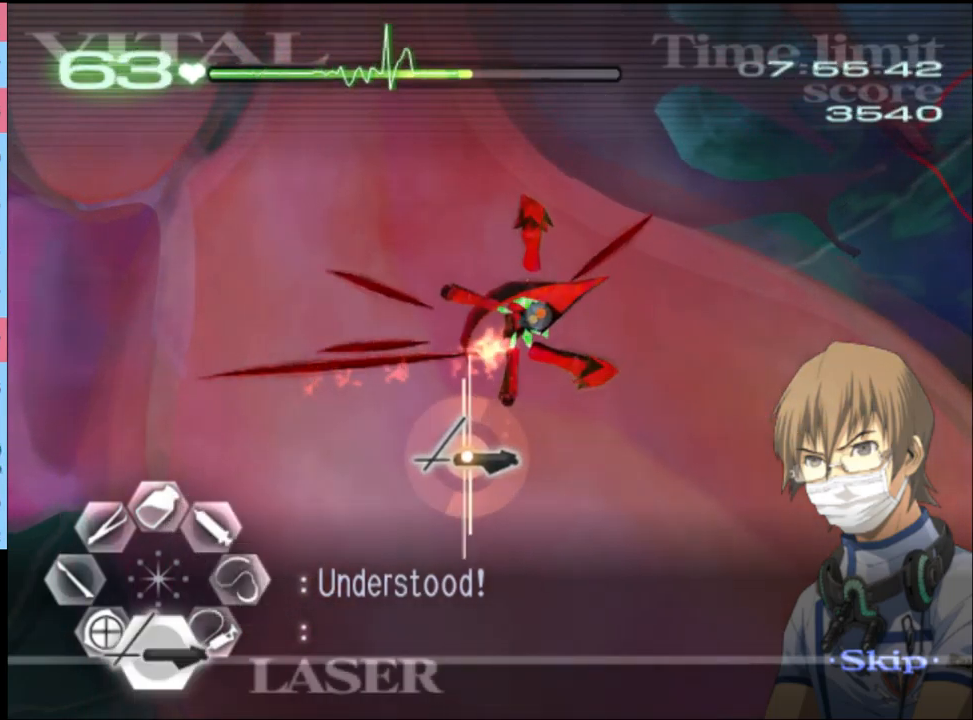
{"keys": [], "mouse": ["left"], "events": [[333, "s", "up"], [400, "mouse_left", "down"]]}
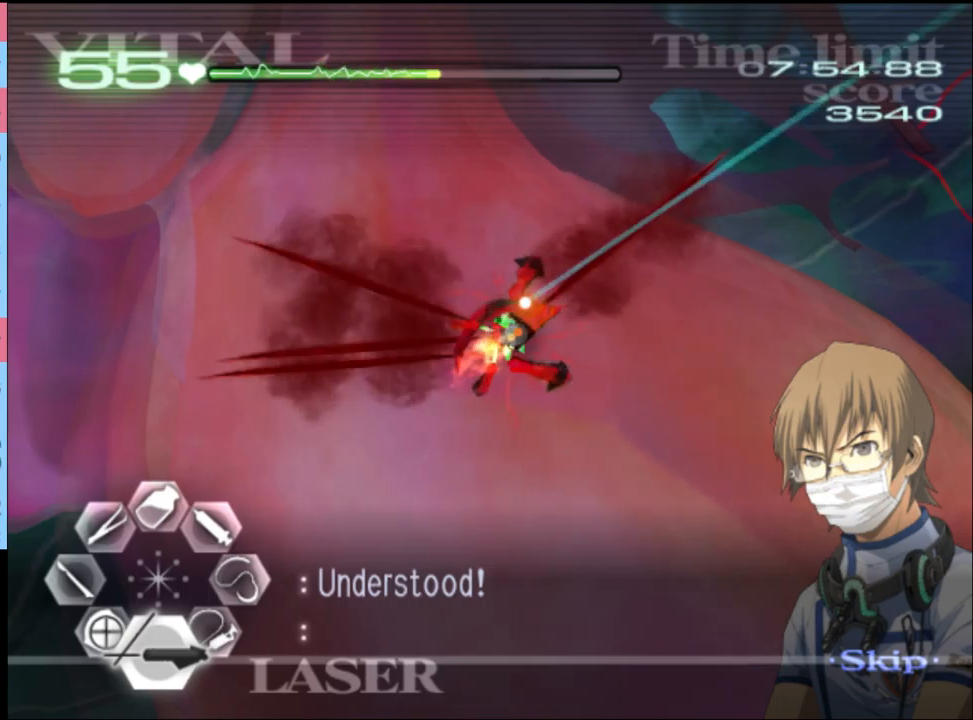
{"keys": [], "mouse": ["left"], "events": []}
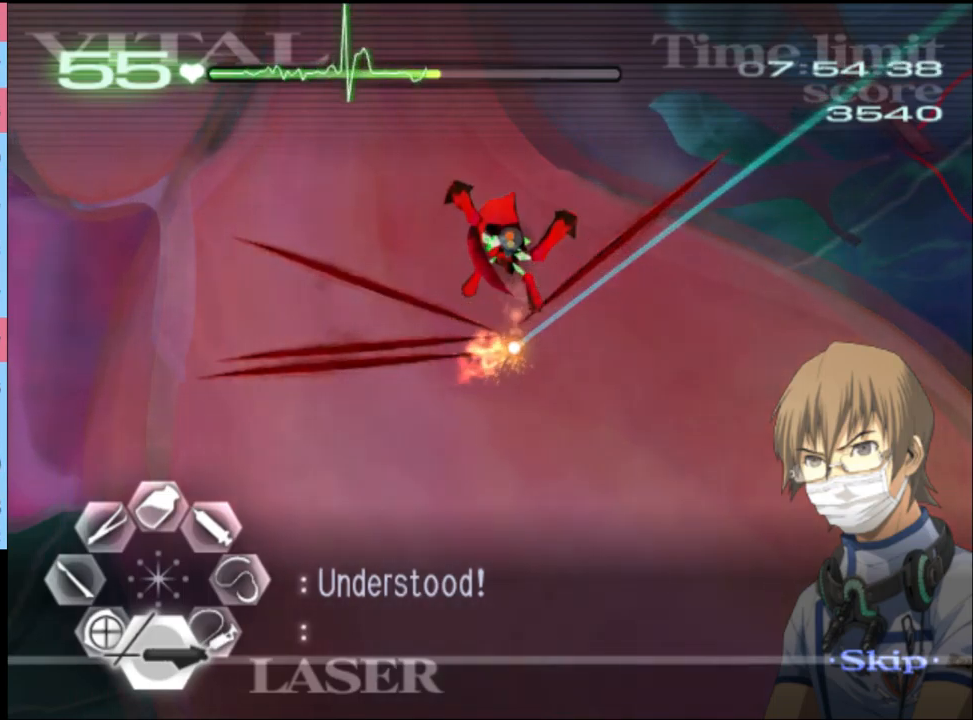
{"keys": [], "mouse": ["left"], "events": [[200, "mouse_left", "up"], [333, "mouse_left", "down"]]}
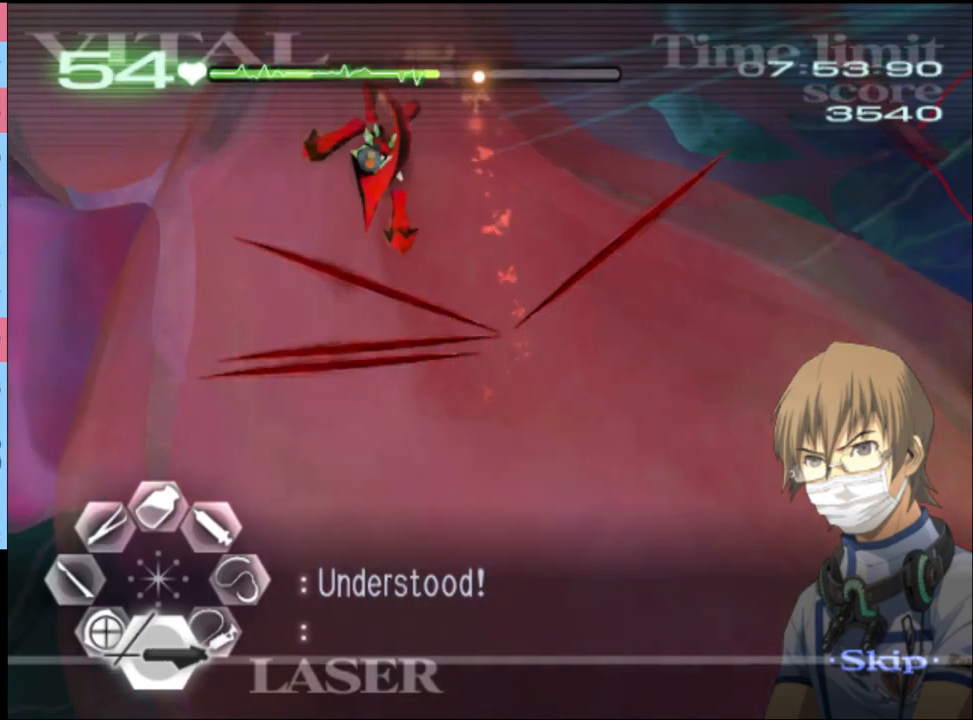
{"keys": [], "mouse": ["left"], "events": [[67, "mouse_left", "up"], [167, "mouse_left", "down"]]}
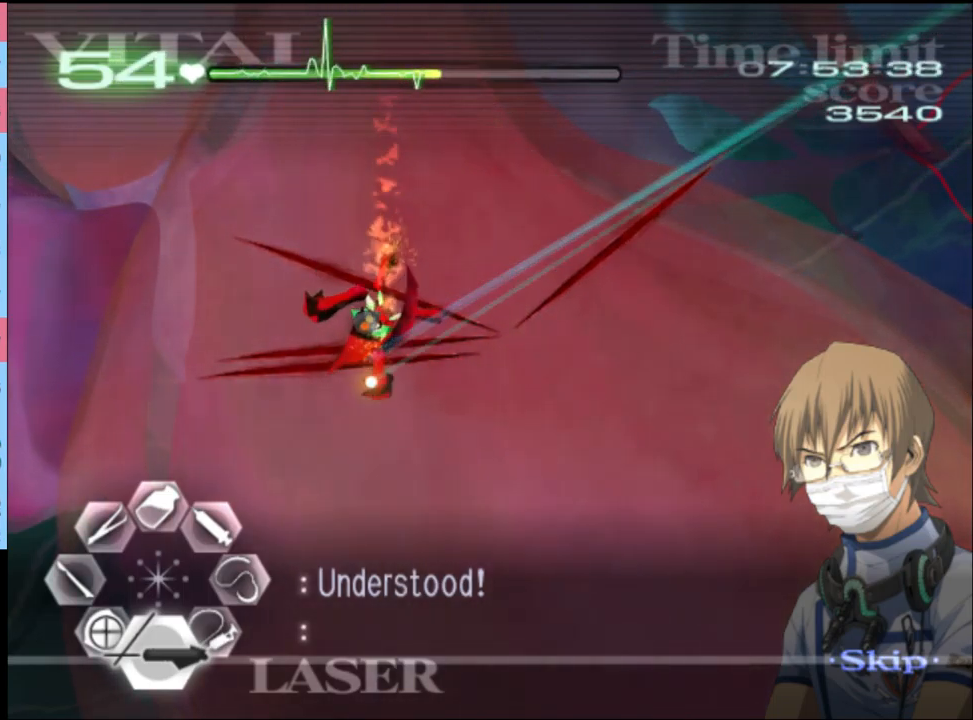
{"keys": [], "mouse": ["left"], "events": []}
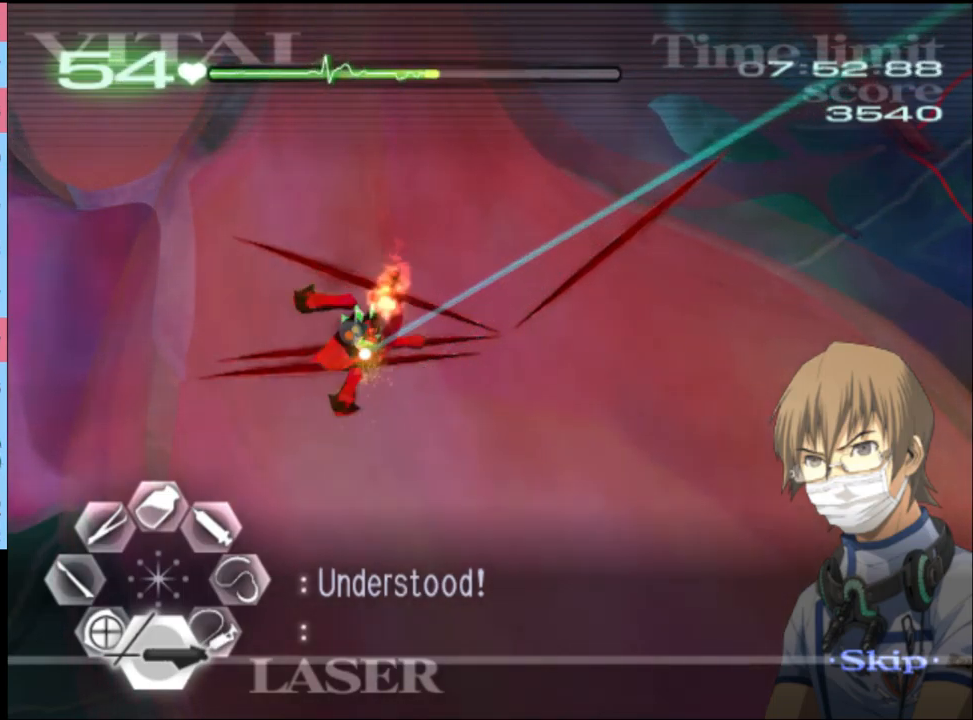
{"keys": [], "mouse": ["left"], "events": [[267, "mouse_left", "up"], [500, "mouse_left", "down"]]}
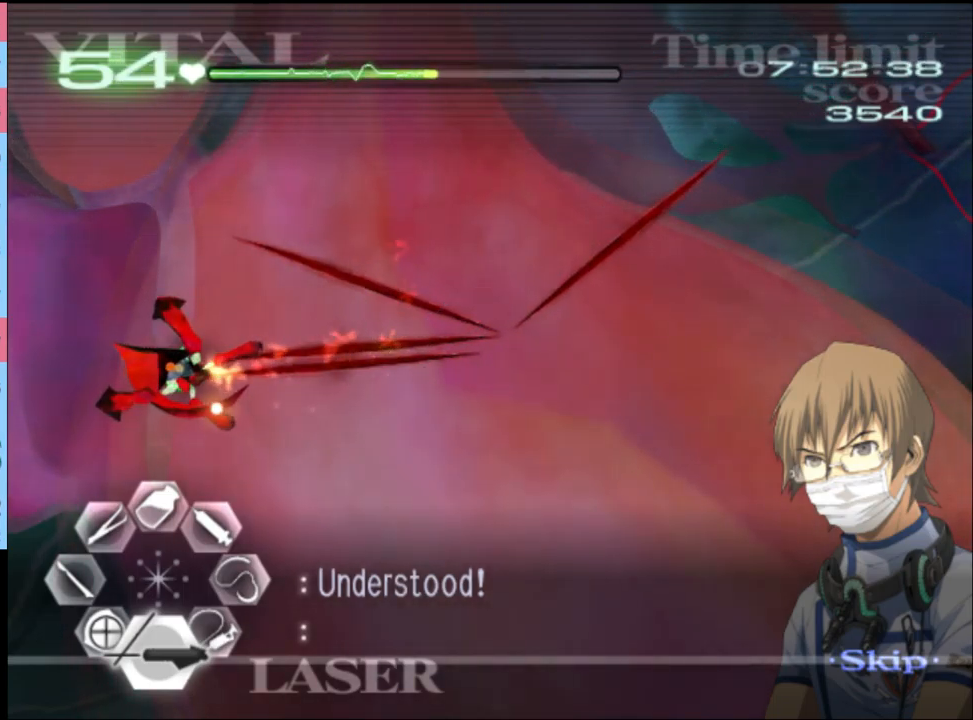
{"keys": [], "mouse": ["left"], "events": []}
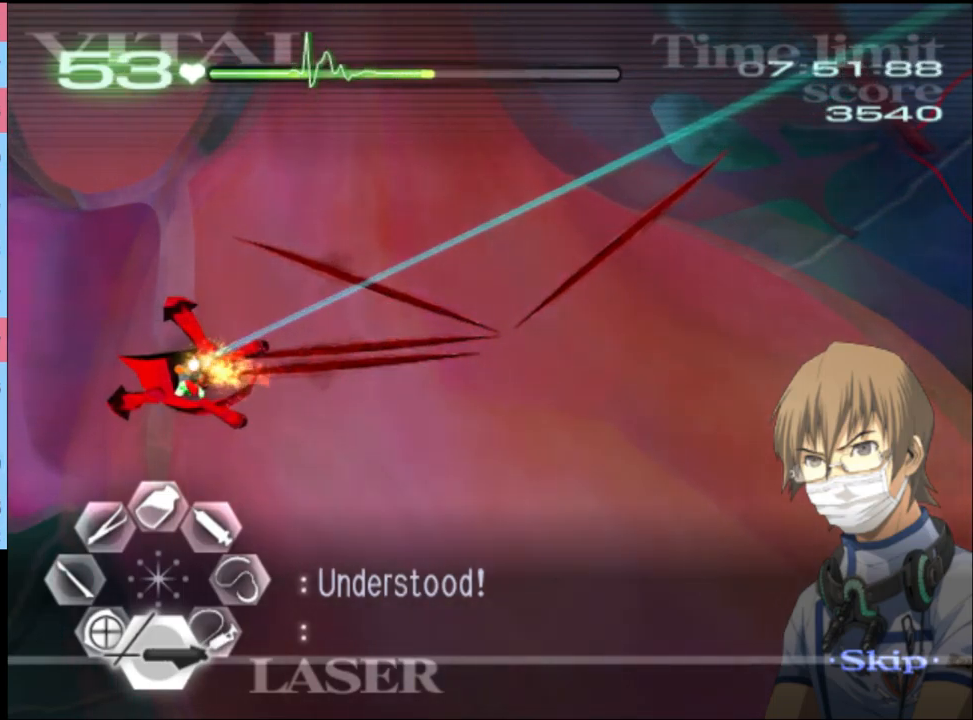
{"keys": [], "mouse": [], "events": [[333, "mouse_left", "up"]]}
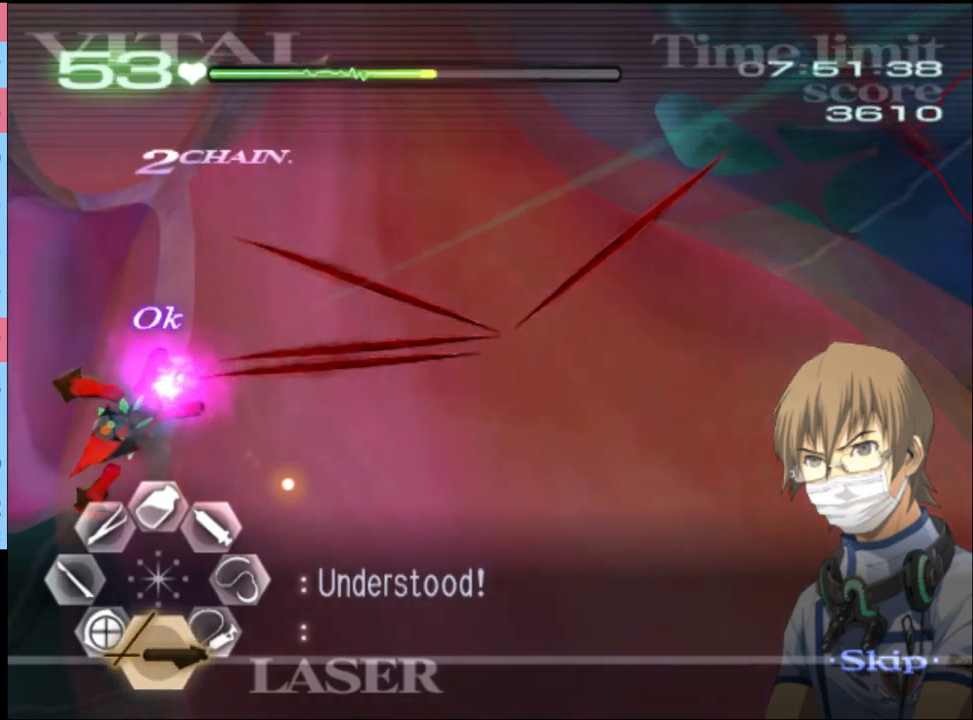
{"keys": [], "mouse": [], "events": []}
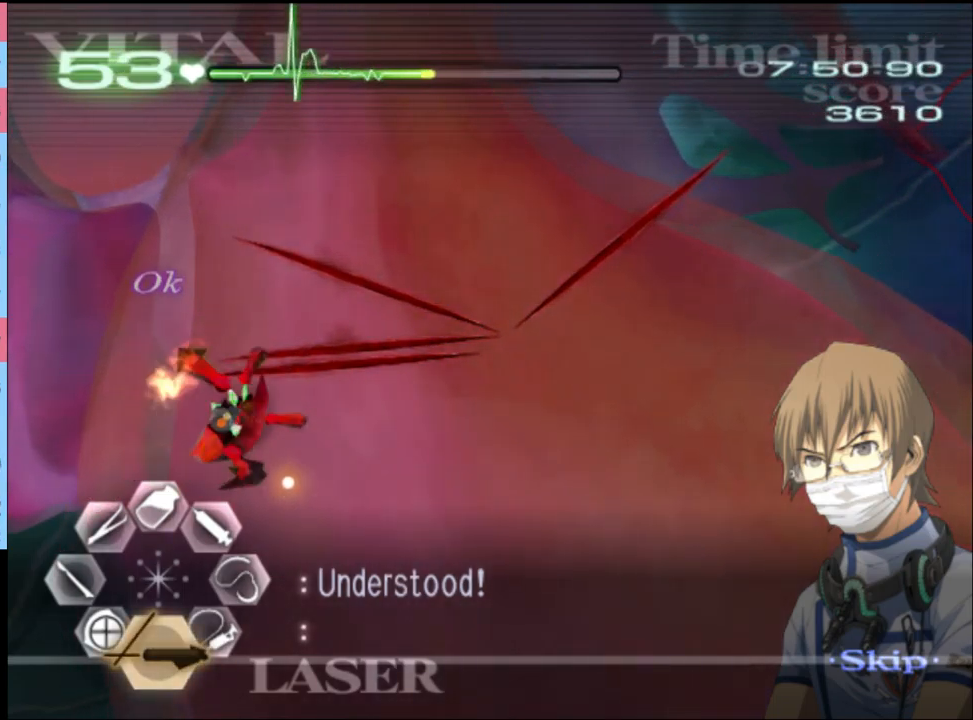
{"keys": [], "mouse": [], "events": []}
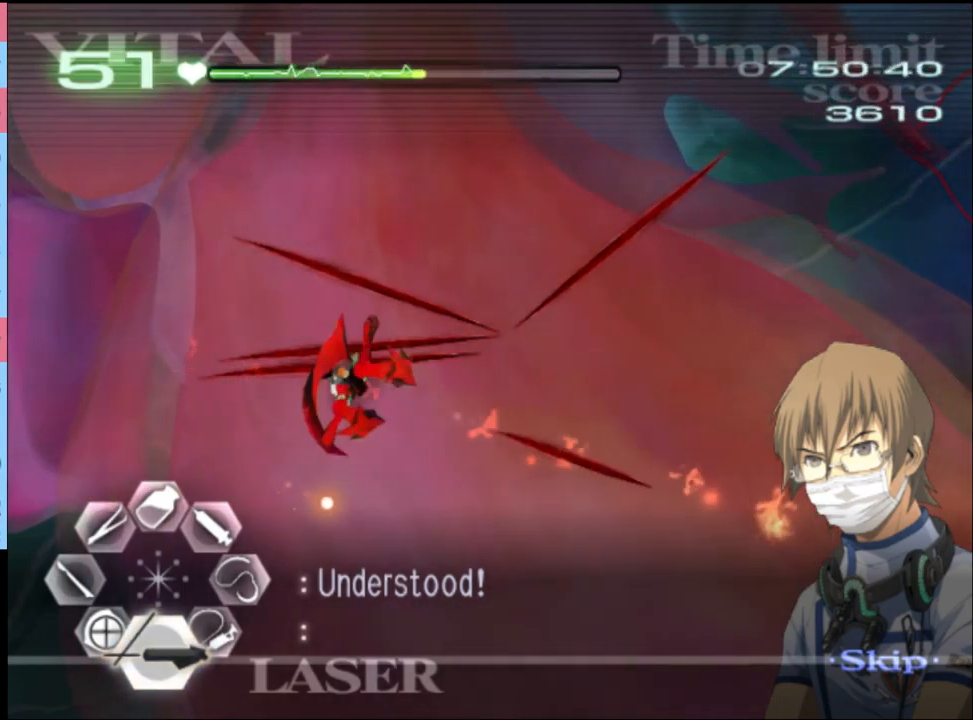
{"keys": [], "mouse": ["left"], "events": [[233, "mouse_left", "down"]]}
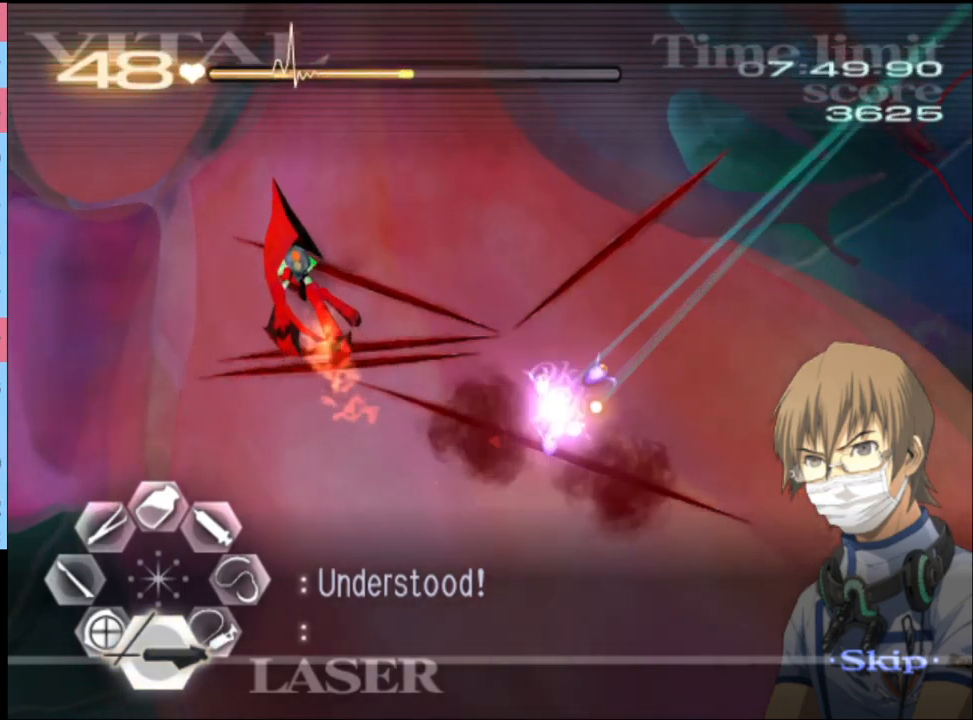
{"keys": [], "mouse": ["left"], "events": []}
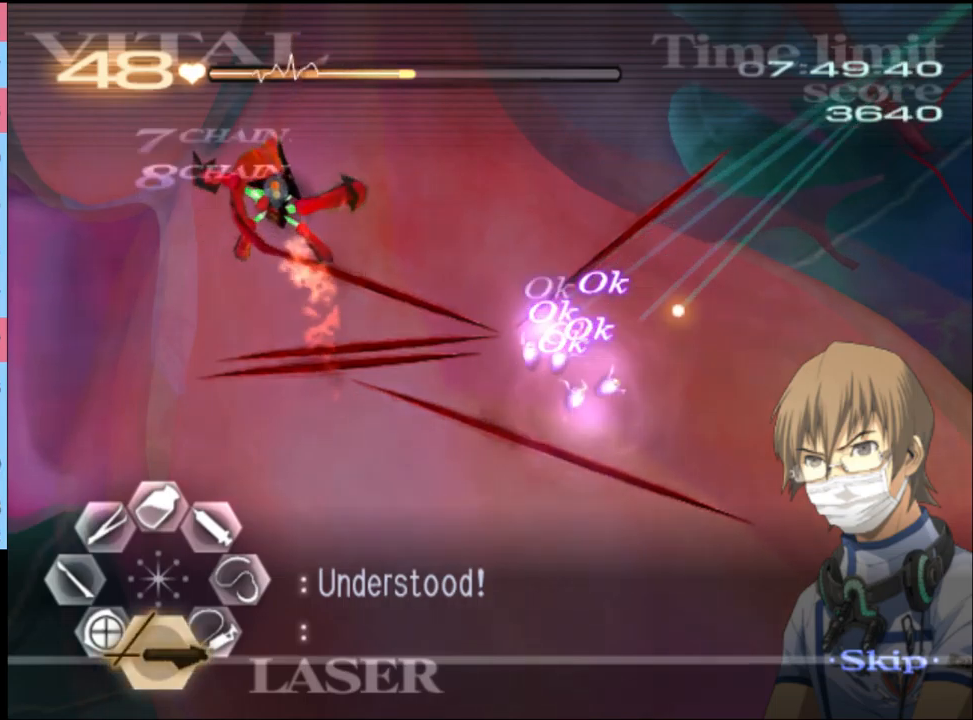
{"keys": [], "mouse": ["left"], "events": [[33, "mouse_left", "up"], [333, "mouse_left", "down"]]}
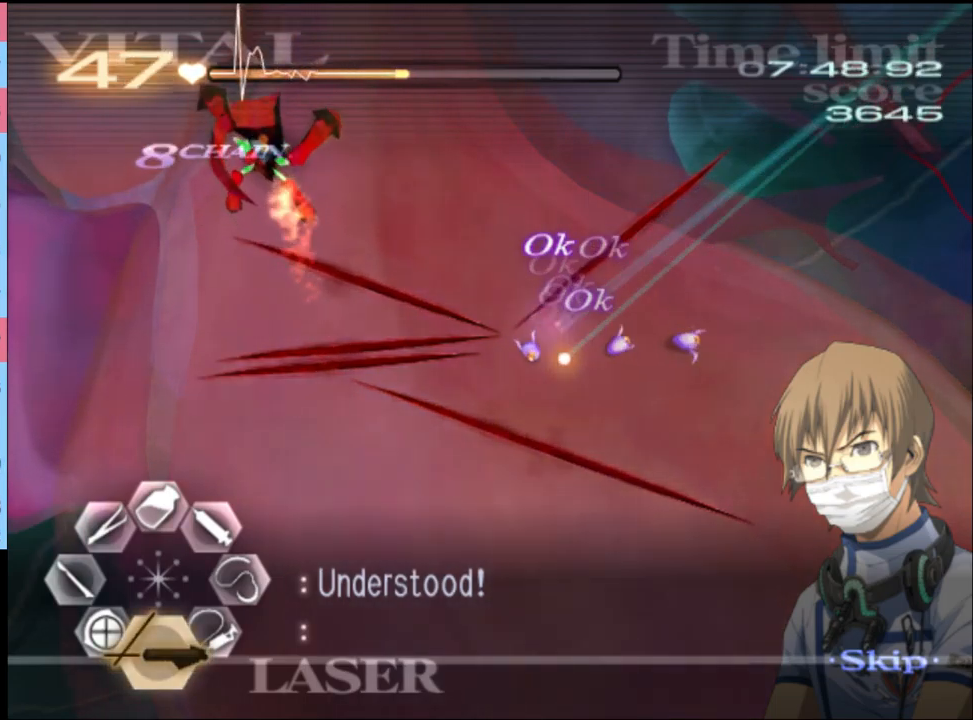
{"keys": [], "mouse": [], "events": [[66, "mouse_left", "up"], [233, "mouse_left", "down"], [400, "mouse_left", "up"]]}
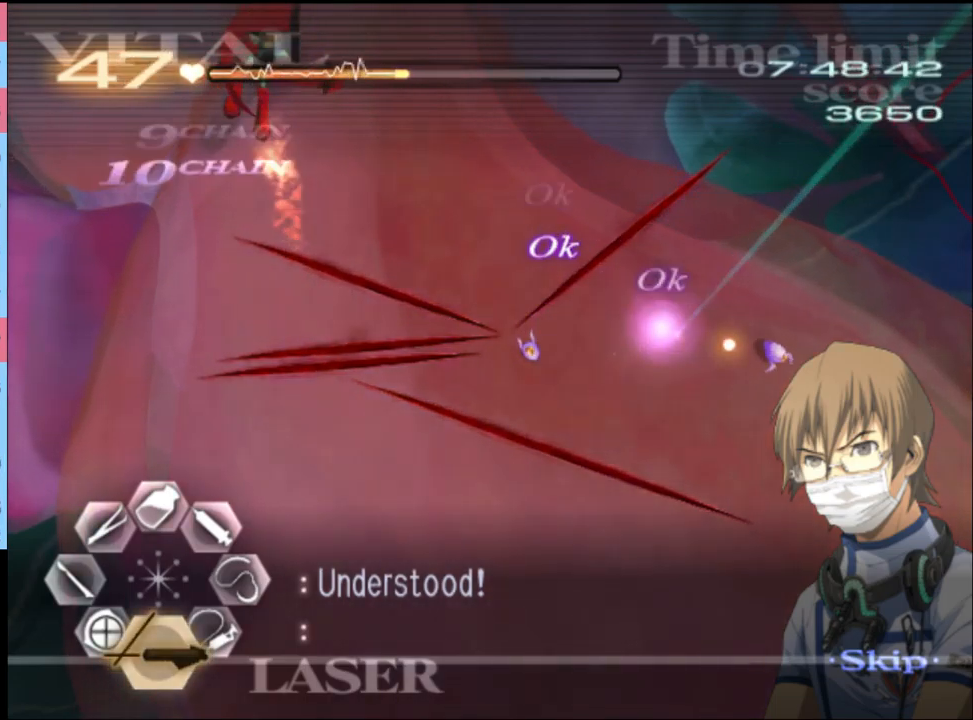
{"keys": [], "mouse": [], "events": [[33, "mouse_left", "down"], [233, "mouse_left", "up"]]}
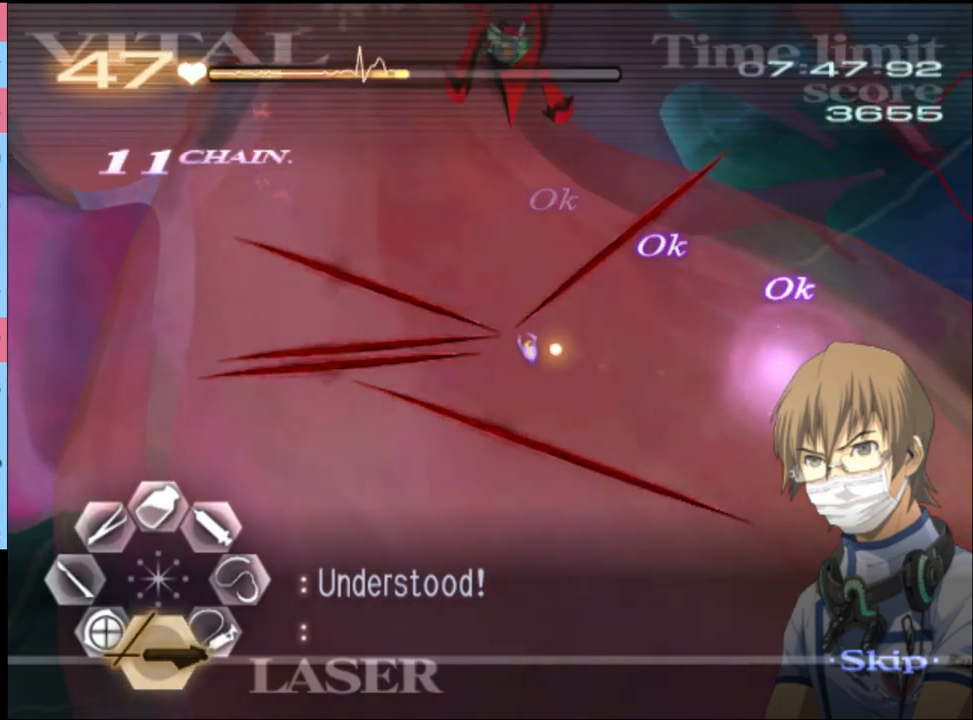
{"keys": ["d", "w"], "mouse": [], "events": [[33, "mouse_left", "down"], [233, "mouse_left", "up"], [300, "d", "down"], [333, "w", "down"]]}
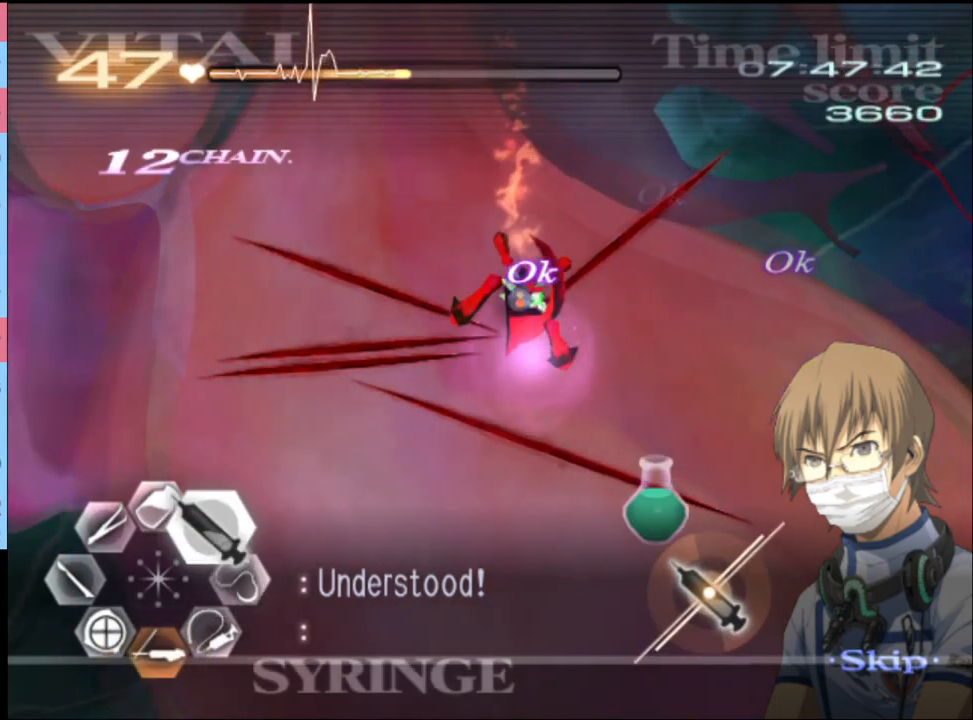
{"keys": ["d"], "mouse": ["left"], "events": [[266, "w", "up"], [466, "mouse_left", "down"]]}
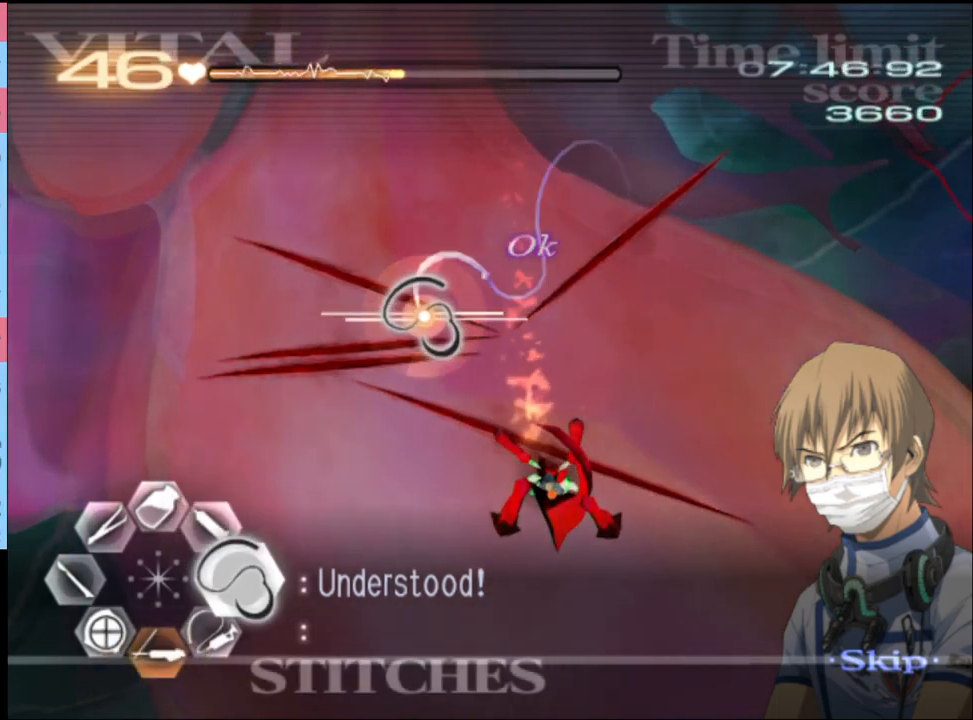
{"keys": ["d"], "mouse": ["left"], "events": []}
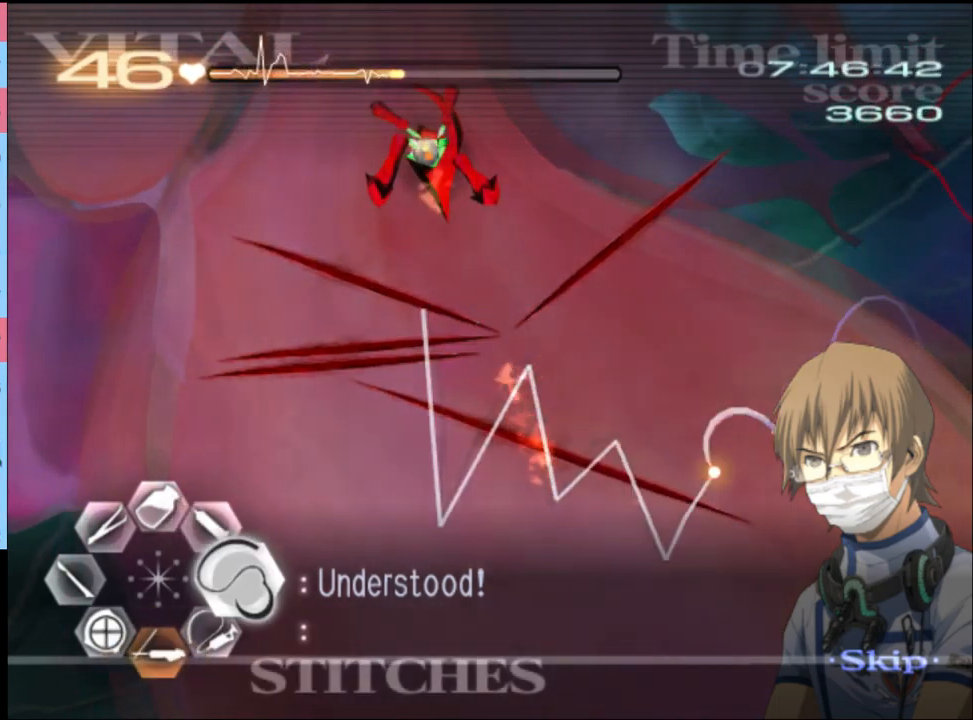
{"keys": ["d"], "mouse": ["left"], "events": [[66, "mouse_left", "up"], [200, "mouse_left", "down"]]}
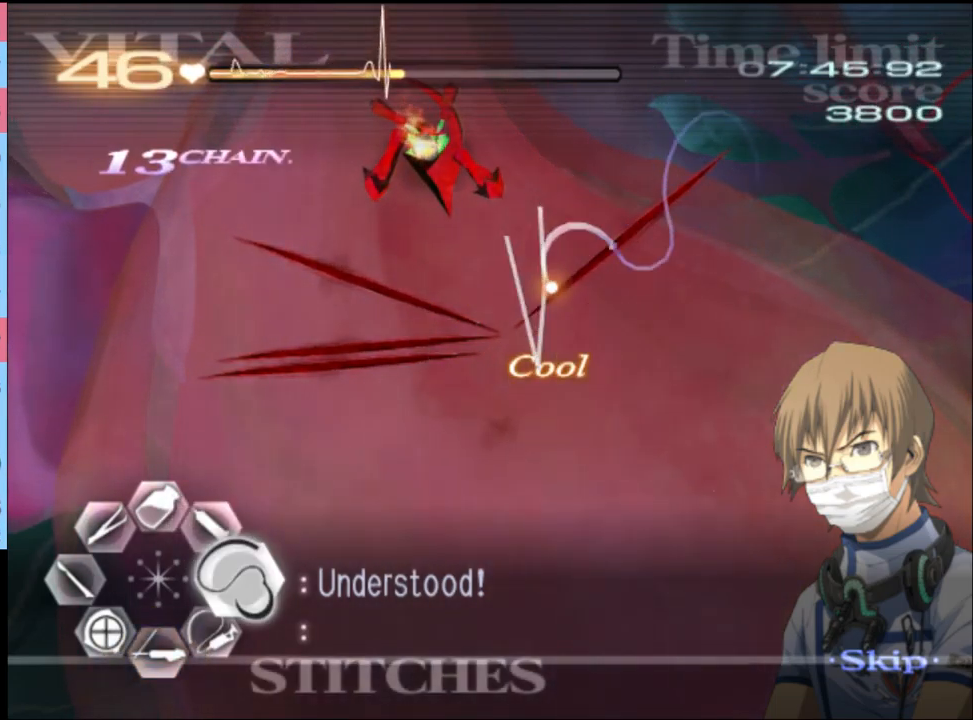
{"keys": ["d"], "mouse": ["left"], "events": [[333, "mouse_left", "up"], [433, "mouse_left", "down"]]}
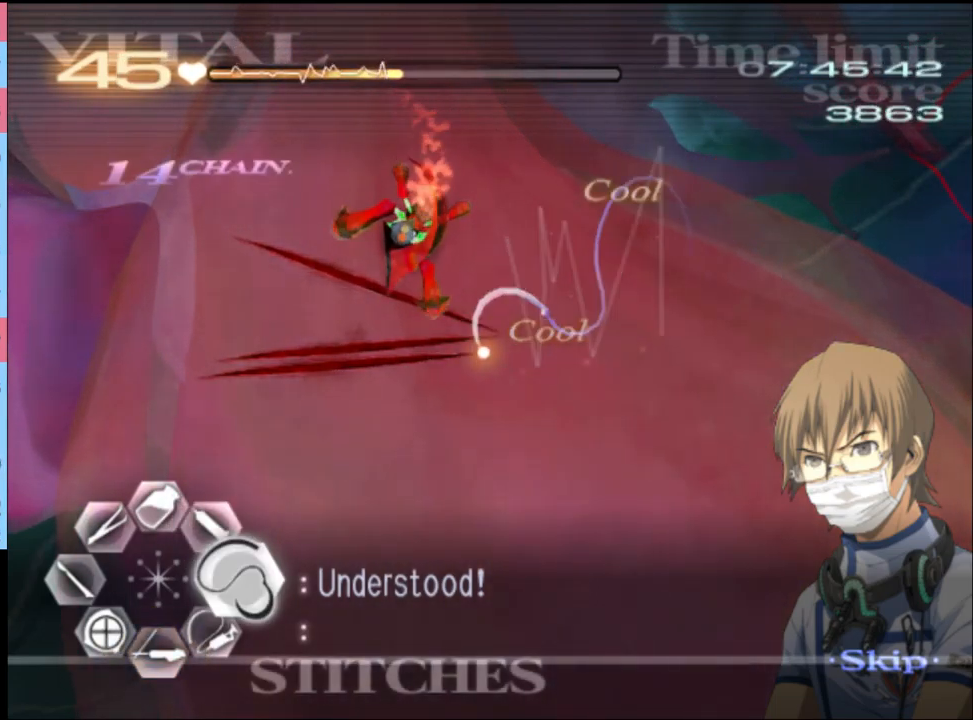
{"keys": ["d"], "mouse": [], "events": [[433, "mouse_left", "up"]]}
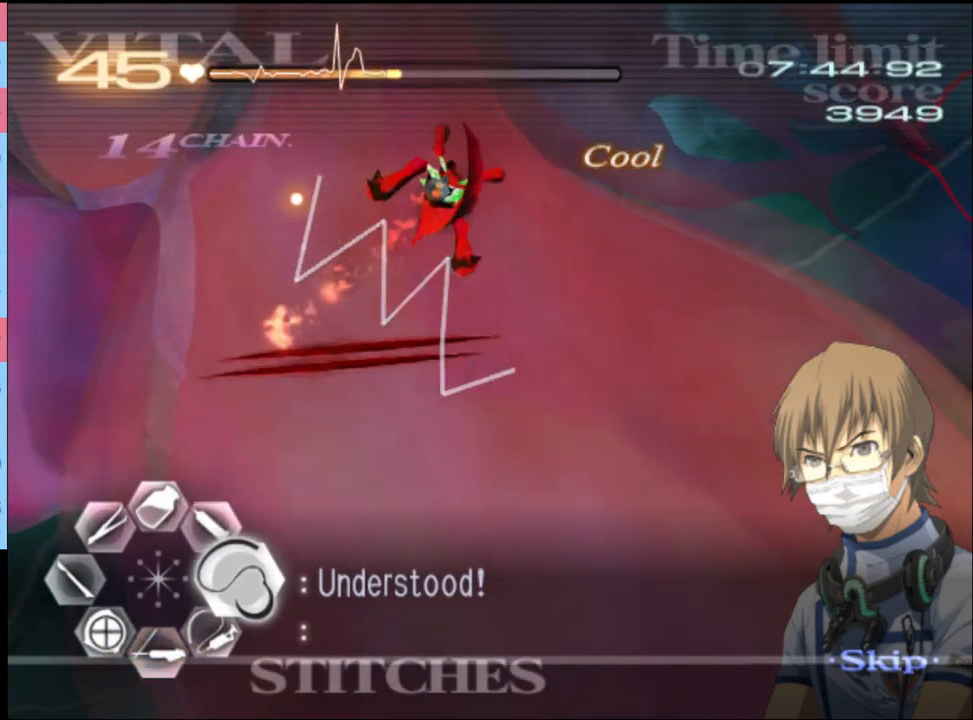
{"keys": [], "mouse": ["left"], "events": [[33, "d", "up"], [33, "s", "down"], [400, "mouse_left", "down"], [400, "s", "up"]]}
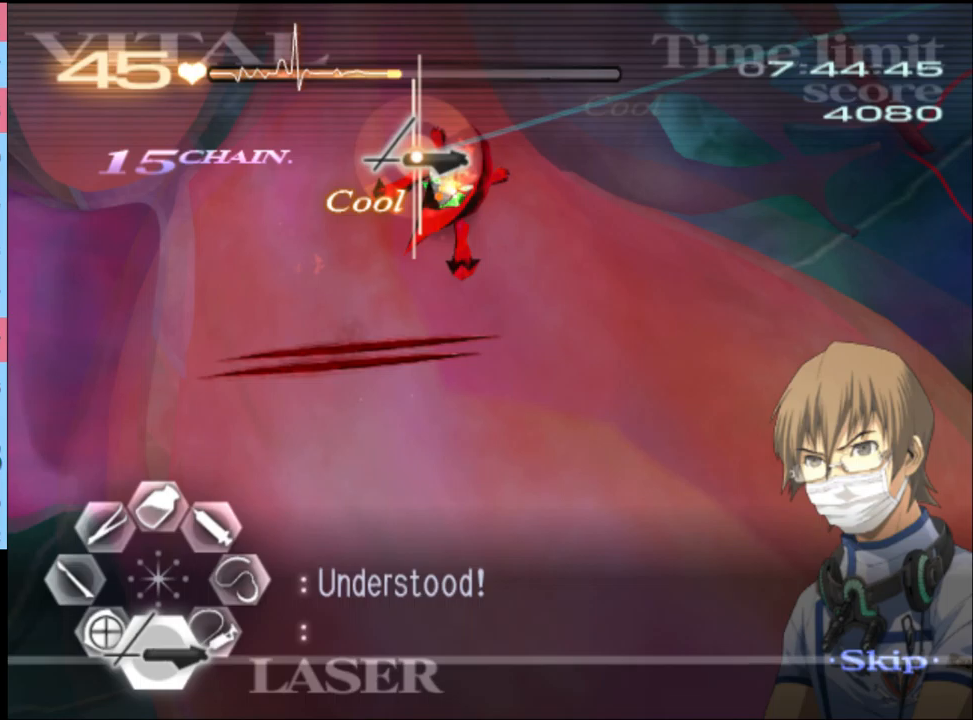
{"keys": [], "mouse": ["left"], "events": []}
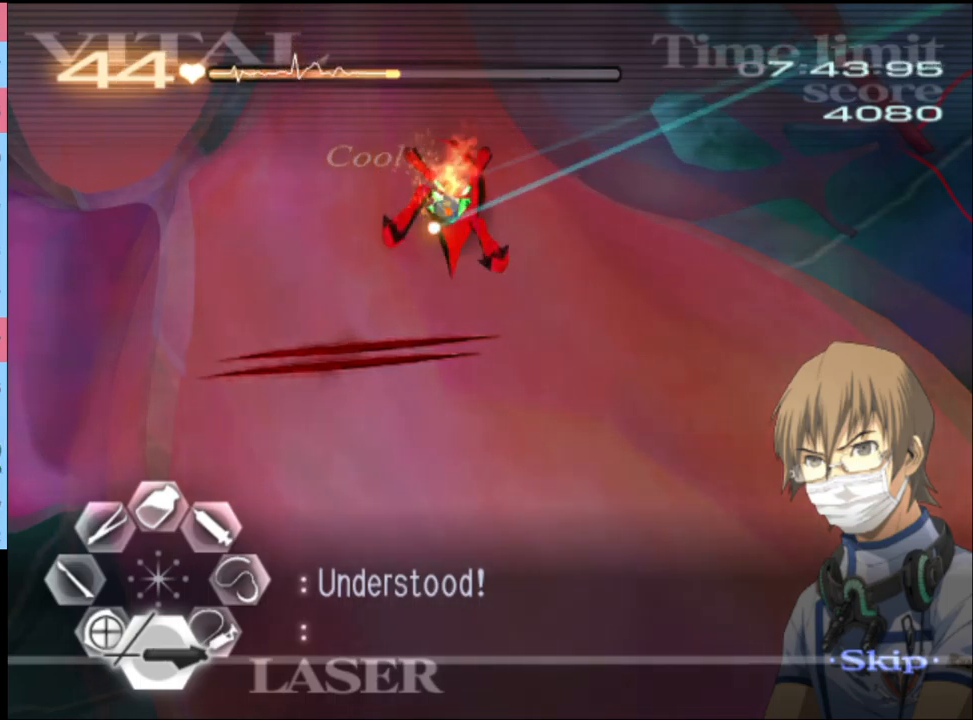
{"keys": [], "mouse": [], "events": [[300, "mouse_left", "up"]]}
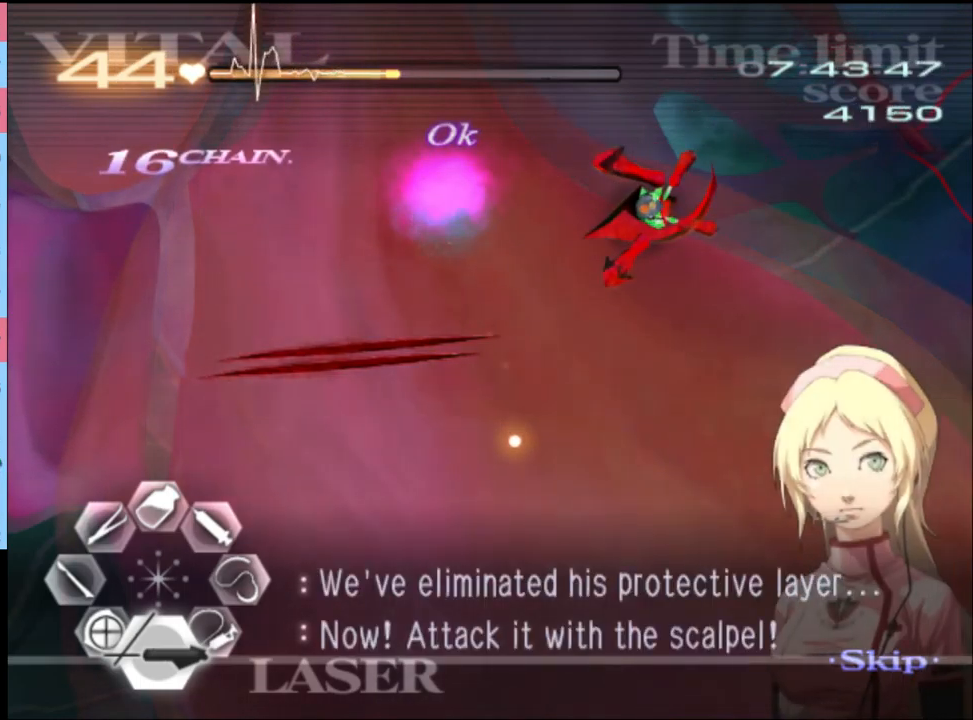
{"keys": ["a"], "mouse": ["left"], "events": [[133, "a", "down"], [200, "mouse_left", "down"]]}
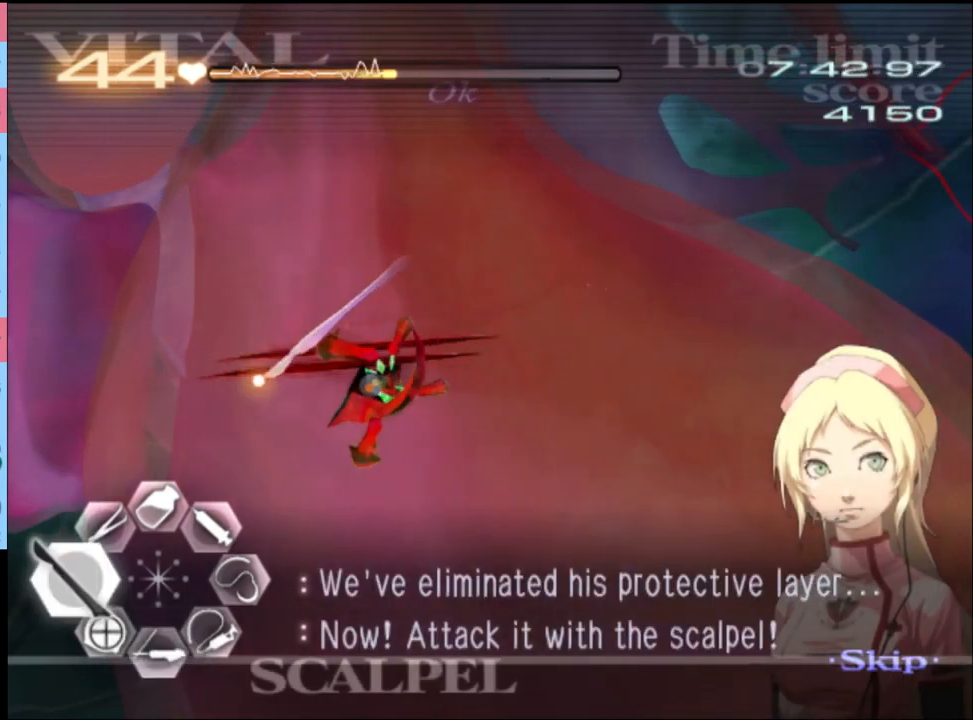
{"keys": [], "mouse": [], "events": [[433, "mouse_left", "up"], [467, "a", "up"]]}